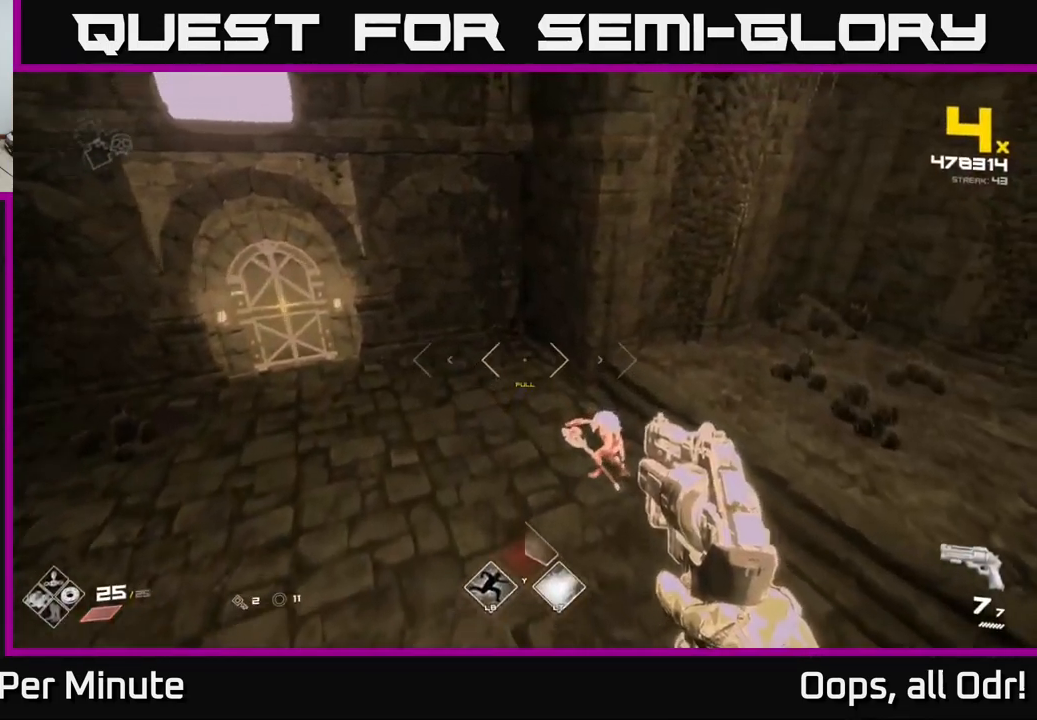
Gameplay with a controller (Xbox layout); each line is a JSON object with the inputs held at the frame after it. "events" lists button and stick changes between this image and that frame as [ms after this image, input, new state], when the widget could be followed in between.
{"buttons": ["R2"], "left_stick": "left", "right_stick": "up-right", "events": [[34, "left_stick", "up-left"], [50, "right_stick", "down-right"], [134, "left_stick", "left"], [151, "R2", "down"], [234, "R2", "up"], [234, "right_stick", "center"], [334, "right_stick", "right"], [384, "right_stick", "up-right"], [451, "R2", "down"]]}
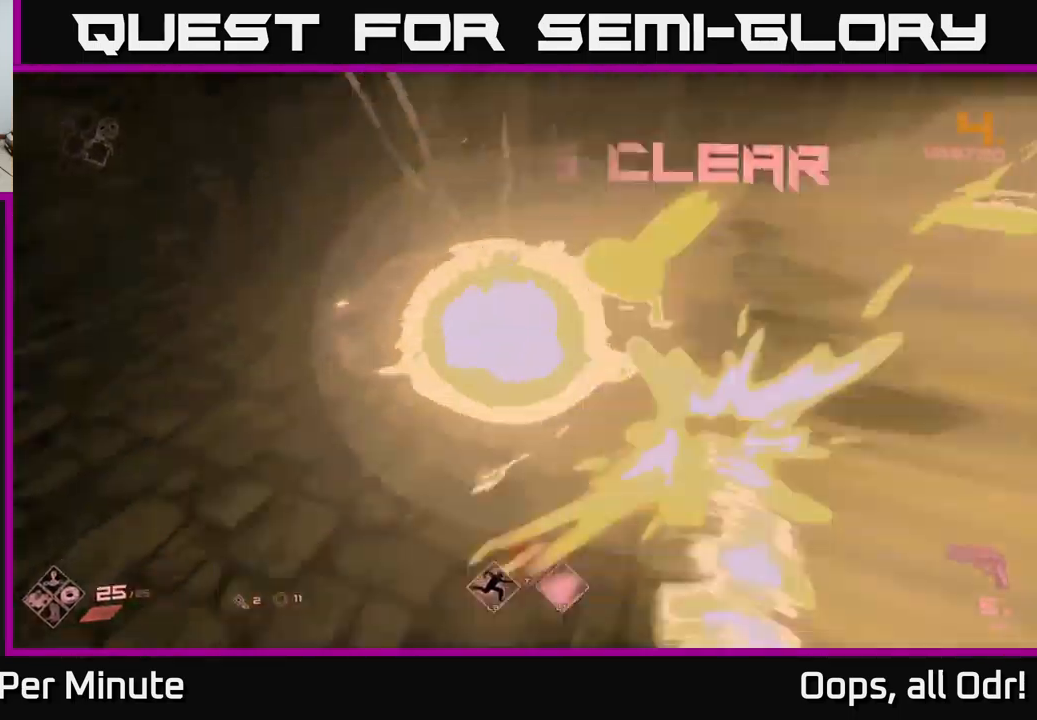
{"buttons": [], "left_stick": "up-left", "right_stick": "up-right", "events": [[50, "R2", "up"], [50, "right_stick", "center"], [216, "right_stick", "up-right"], [350, "R1", "down"], [366, "left_stick", "up-left"], [466, "R1", "up"]]}
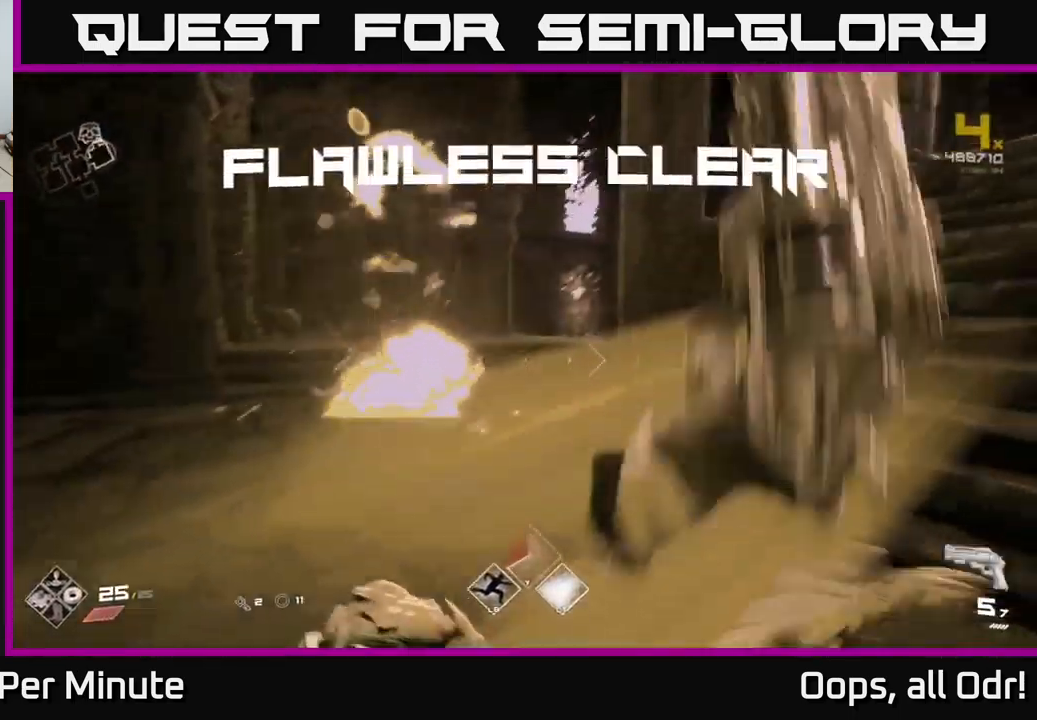
{"buttons": ["R1"], "left_stick": "up-left", "right_stick": "center", "events": [[33, "right_stick", "center"], [150, "R1", "down"], [266, "R1", "up"], [500, "R1", "down"]]}
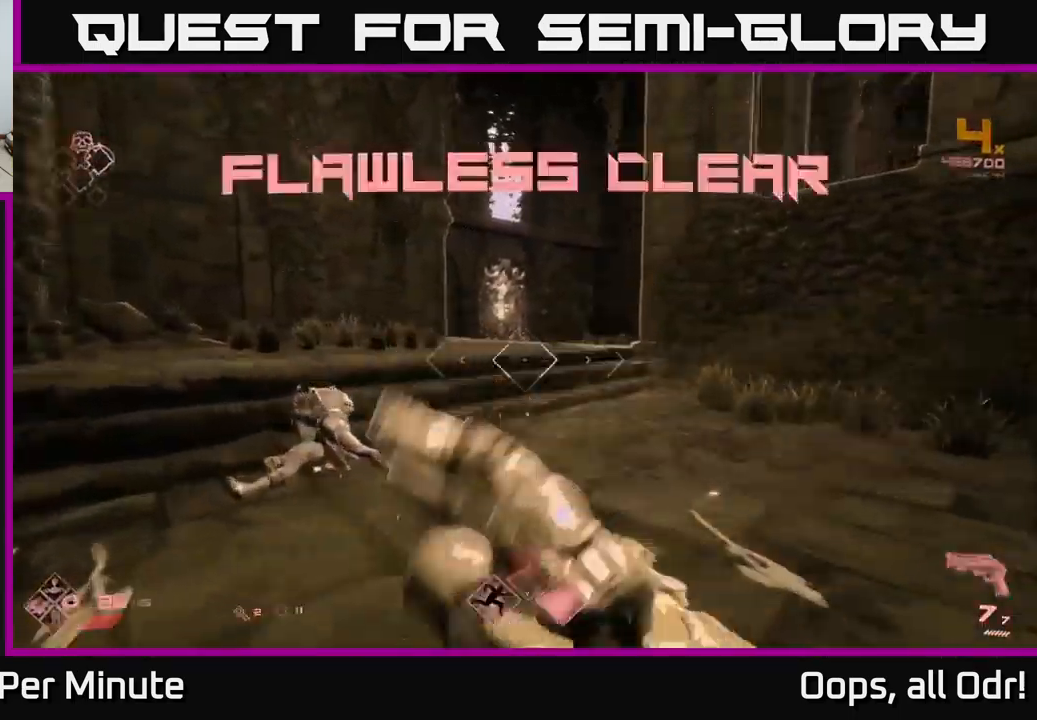
{"buttons": [], "left_stick": "up-right", "right_stick": "right", "events": [[66, "right_stick", "right"], [100, "R1", "up"], [166, "right_stick", "center"], [350, "right_stick", "right"], [383, "left_stick", "up-right"]]}
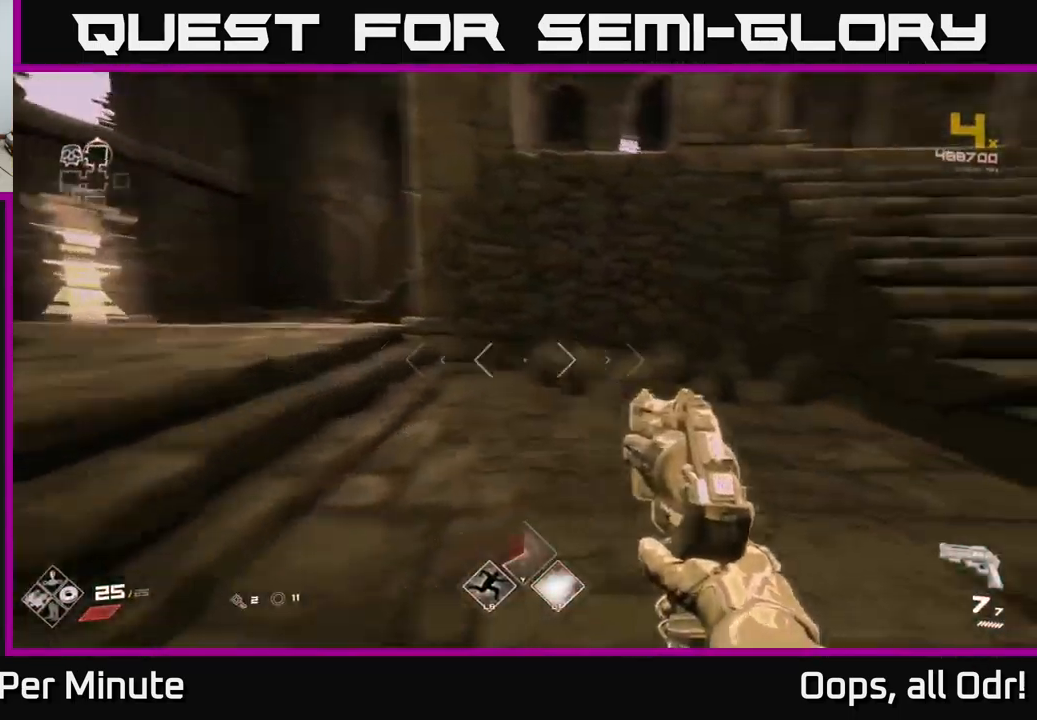
{"buttons": [], "left_stick": "up", "right_stick": "center", "events": [[183, "right_stick", "center"], [250, "A", "down"], [350, "A", "up"], [400, "left_stick", "up"]]}
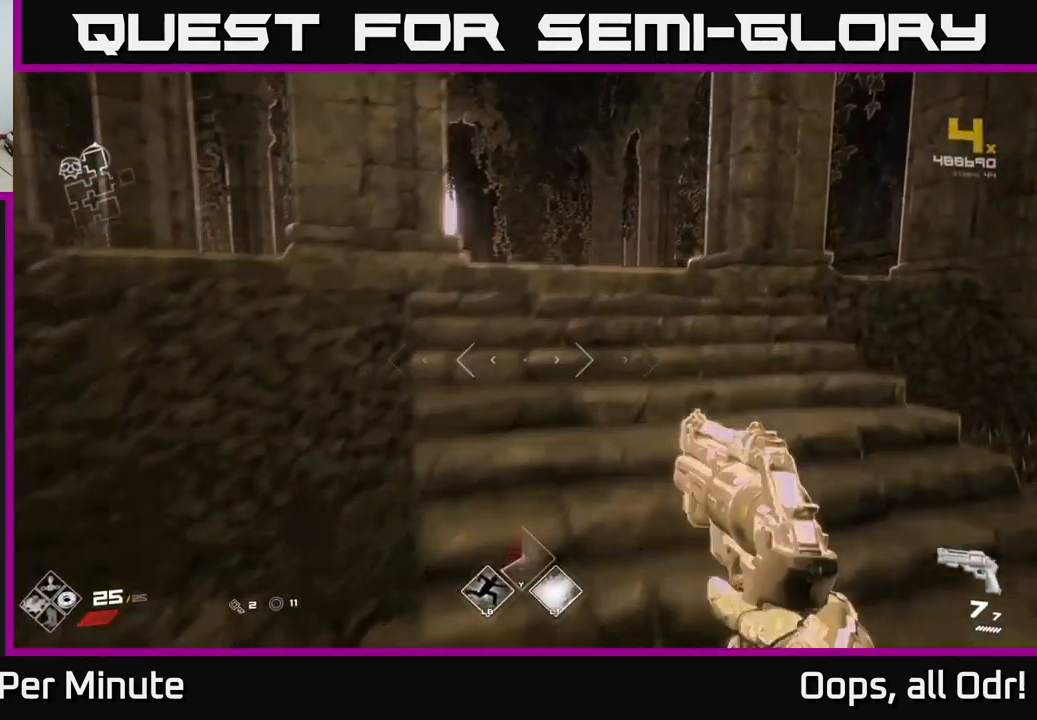
{"buttons": ["L1"], "left_stick": "up", "right_stick": "center", "events": [[16, "A", "down"], [116, "A", "up"], [283, "right_stick", "left"], [333, "L1", "down"], [416, "right_stick", "center"]]}
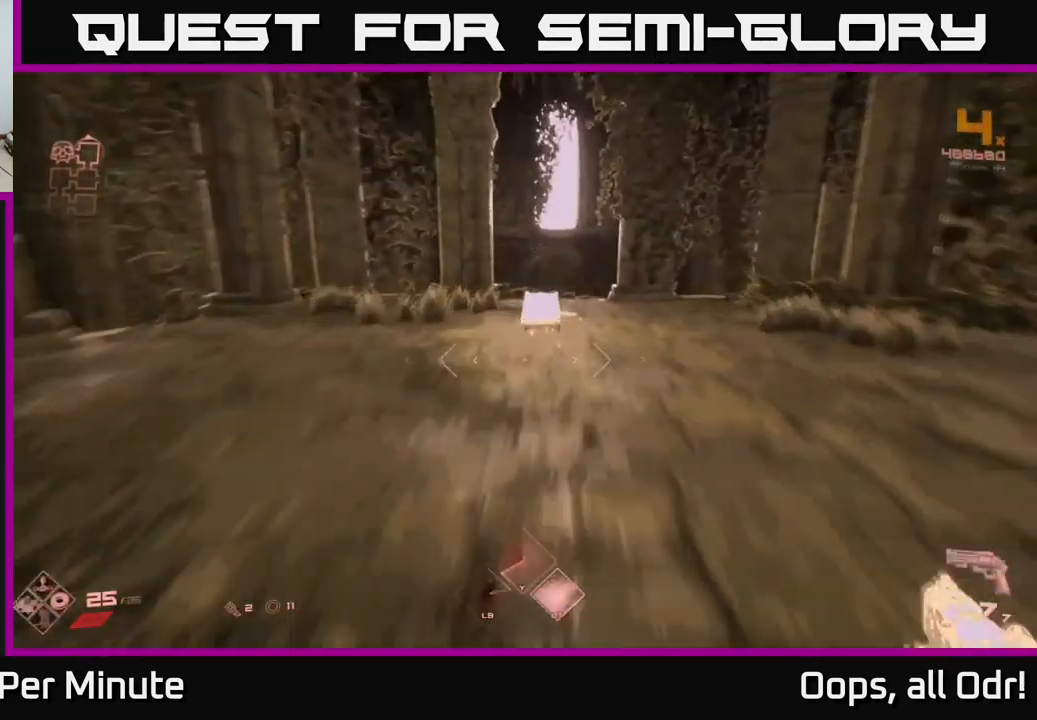
{"buttons": ["L1"], "left_stick": "up", "right_stick": "center", "events": [[400, "right_stick", "down"], [500, "right_stick", "center"]]}
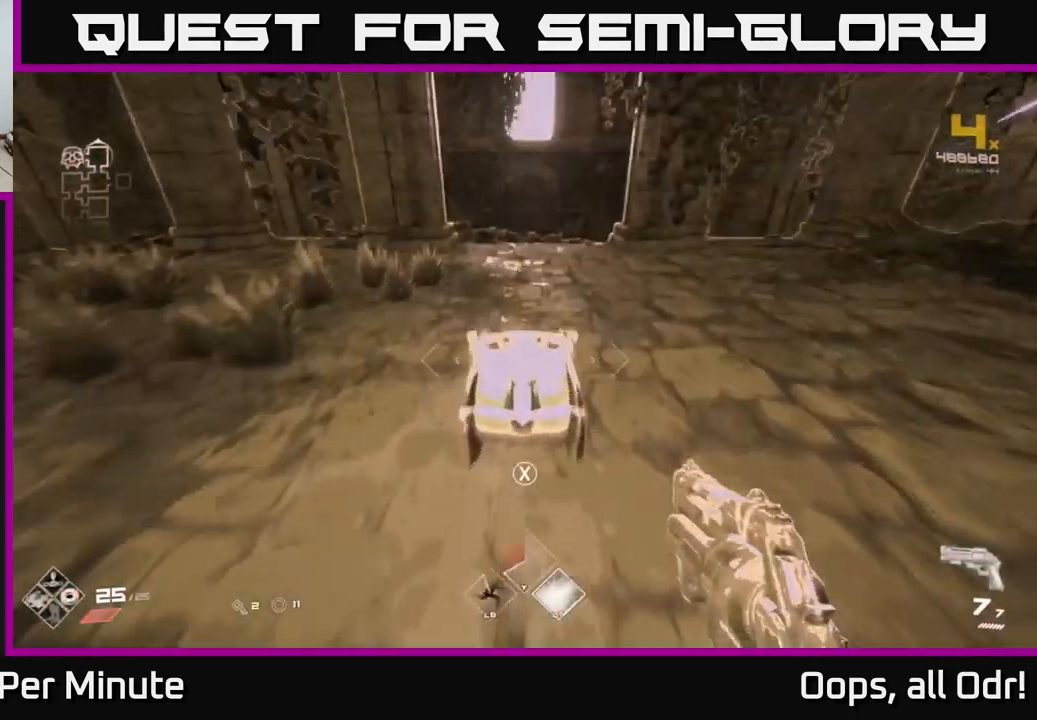
{"buttons": [], "left_stick": "center", "right_stick": "center", "events": [[83, "L1", "up"], [83, "X", "down"], [133, "left_stick", "center"], [166, "X", "up"]]}
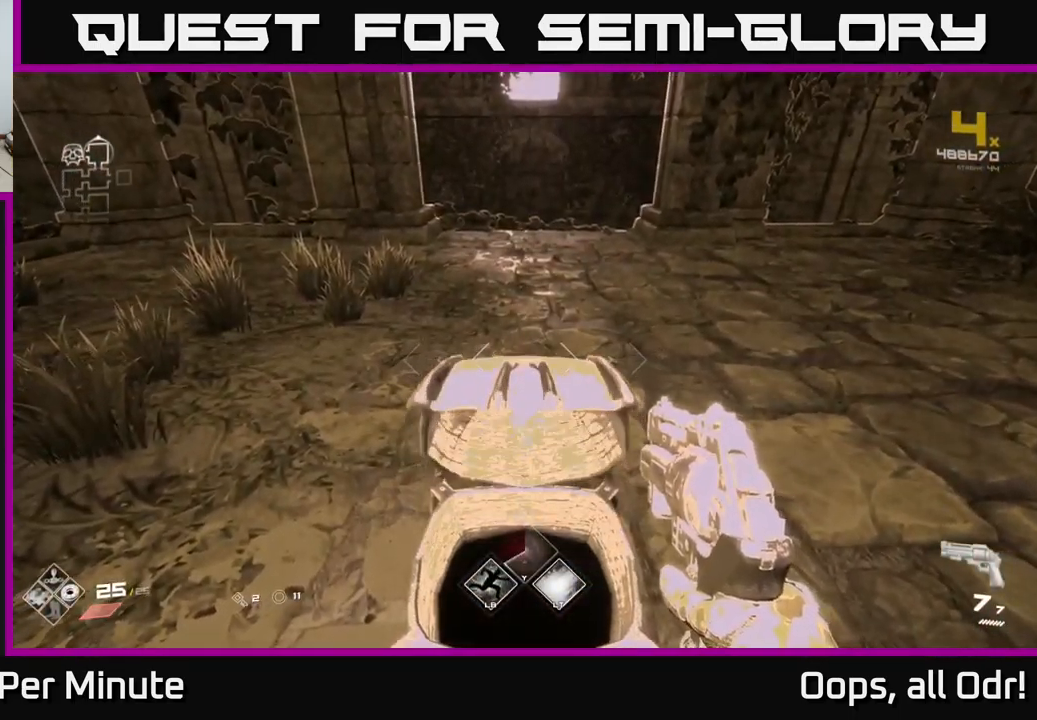
{"buttons": [], "left_stick": "down-right", "right_stick": "right", "events": [[133, "left_stick", "up"], [200, "right_stick", "right"], [333, "left_stick", "right"], [400, "left_stick", "down-right"]]}
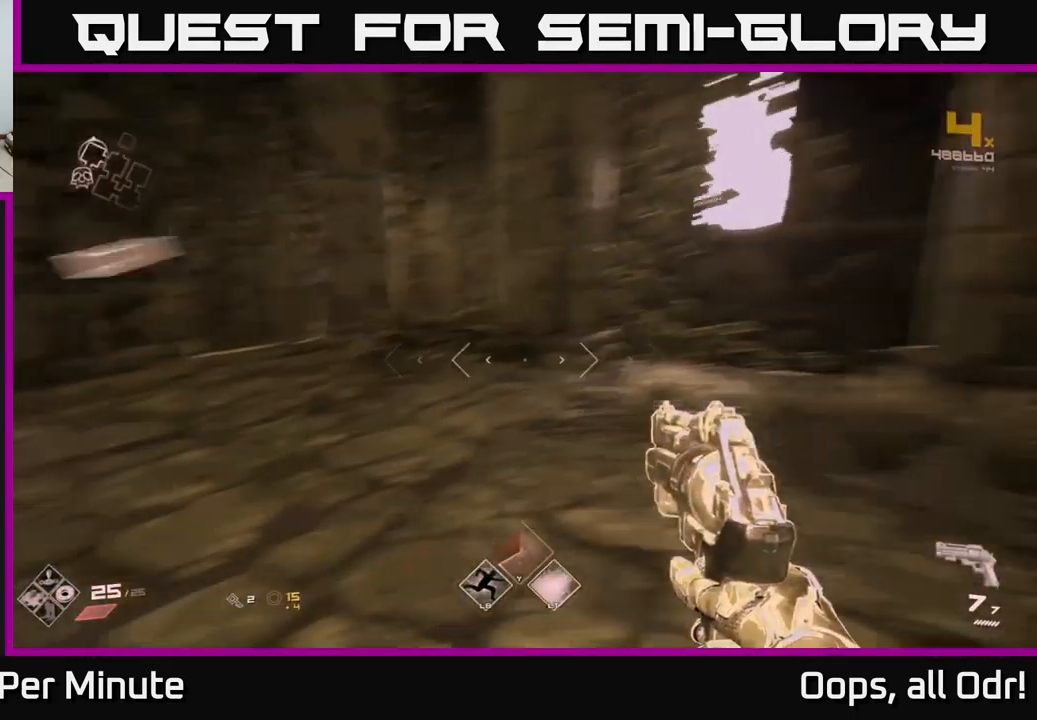
{"buttons": [], "left_stick": "up", "right_stick": "center", "events": [[116, "left_stick", "right"], [233, "right_stick", "center"], [316, "left_stick", "up-left"], [483, "left_stick", "up"]]}
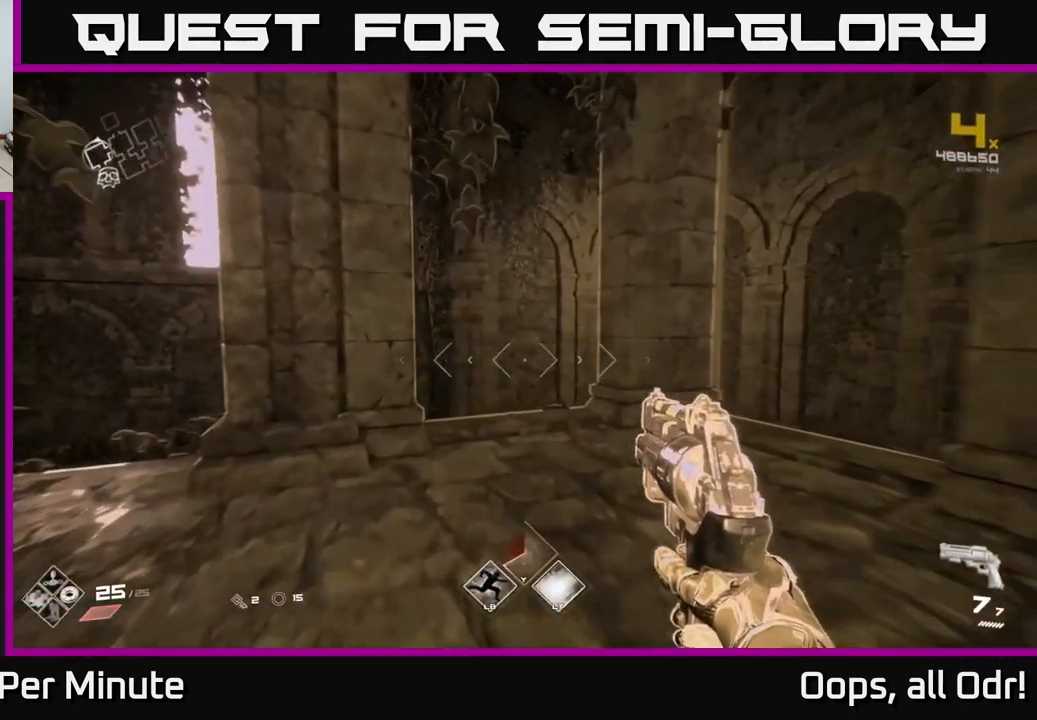
{"buttons": [], "left_stick": "center", "right_stick": "center", "events": [[100, "right_stick", "down"], [199, "left_stick", "up-right"], [199, "right_stick", "down-left"], [299, "right_stick", "center"], [332, "left_stick", "center"]]}
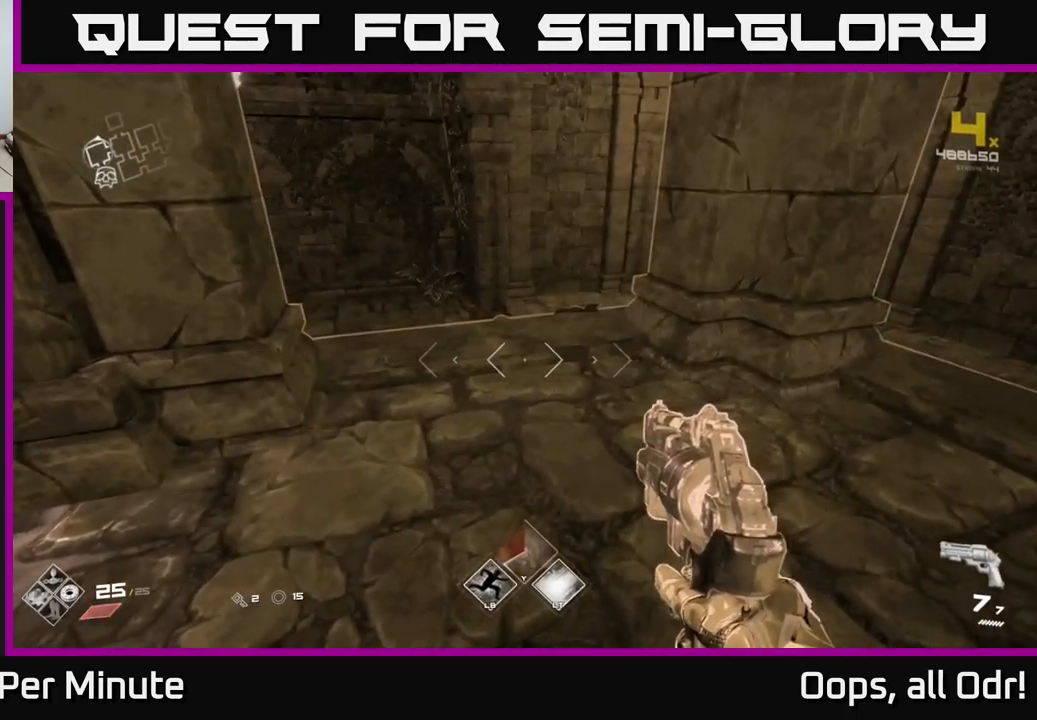
{"buttons": [], "left_stick": "up", "right_stick": "left", "events": [[50, "left_stick", "up"], [83, "right_stick", "left"], [100, "left_stick", "up-right"], [233, "left_stick", "left"], [467, "left_stick", "up"]]}
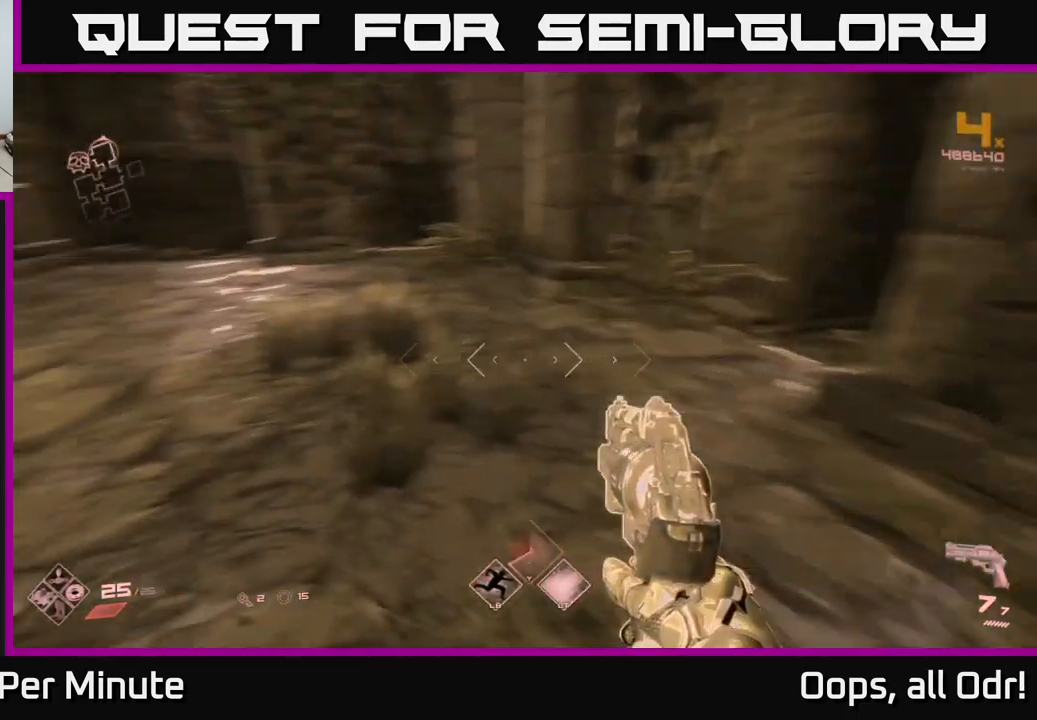
{"buttons": [], "left_stick": "down-right", "right_stick": "right", "events": [[17, "left_stick", "up-right"], [50, "right_stick", "center"], [200, "left_stick", "left"], [217, "right_stick", "right"], [300, "left_stick", "down"], [383, "left_stick", "down-right"]]}
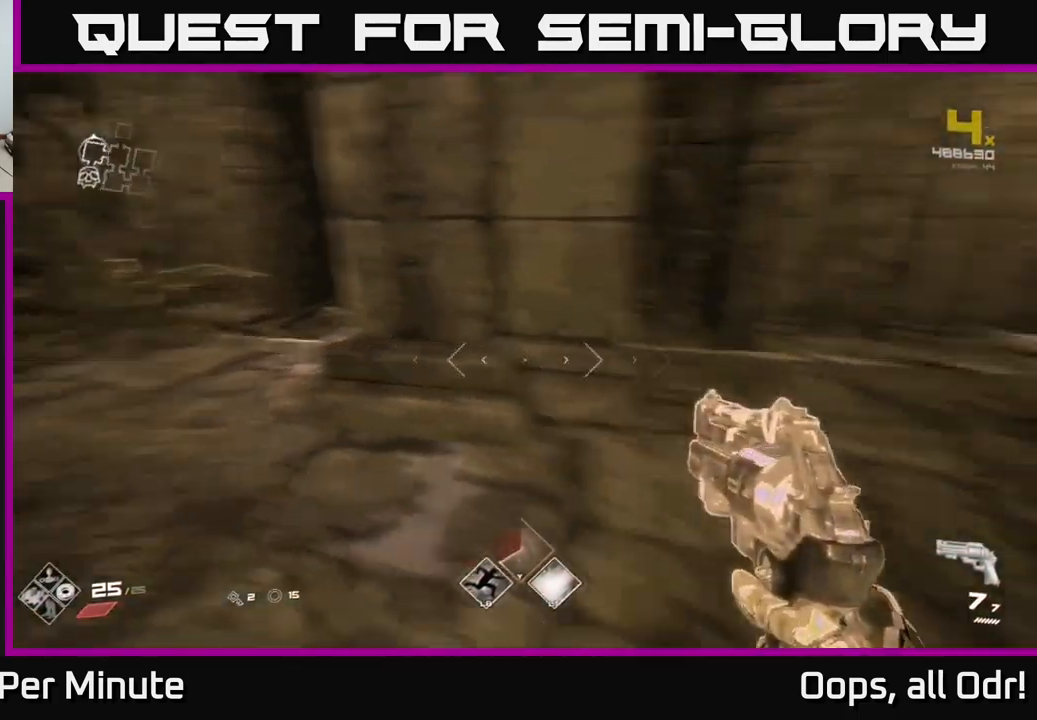
{"buttons": ["L1"], "left_stick": "up", "right_stick": "center", "events": [[100, "left_stick", "right"], [350, "left_stick", "up"], [483, "right_stick", "center"], [500, "L1", "down"]]}
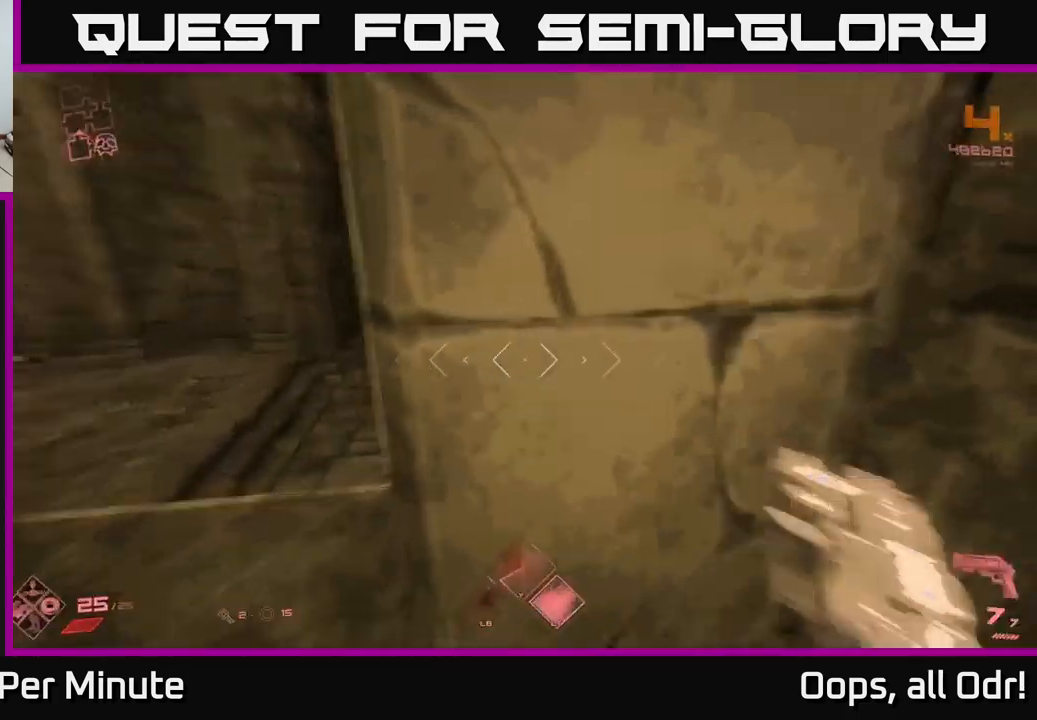
{"buttons": ["L1"], "left_stick": "up-left", "right_stick": "center", "events": [[300, "left_stick", "up-left"]]}
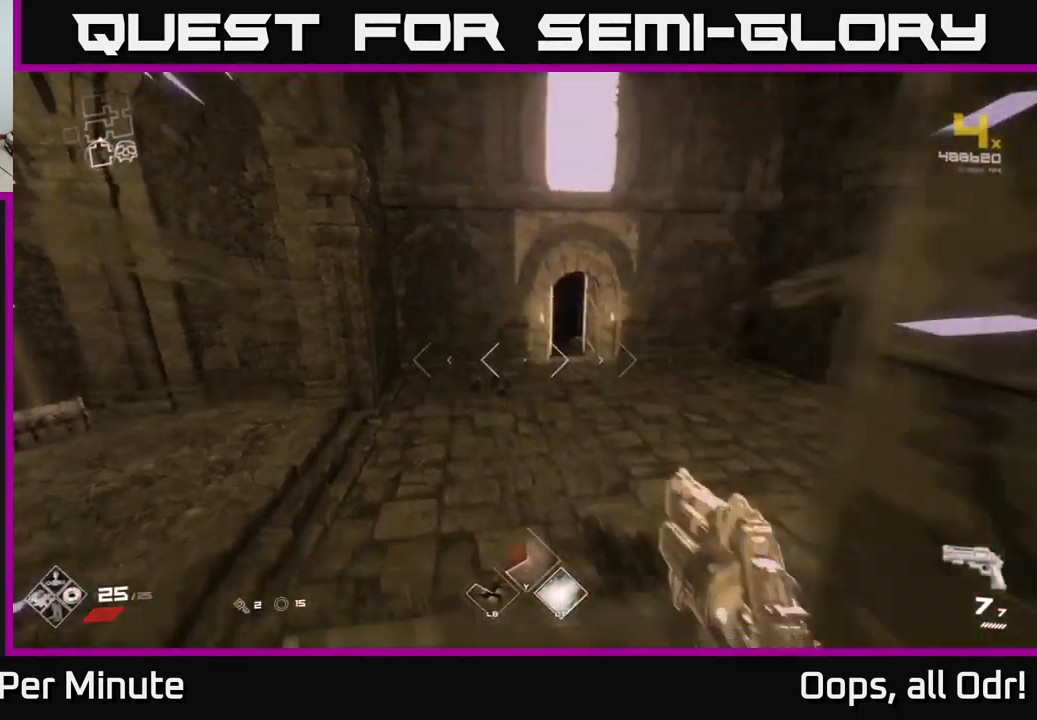
{"buttons": ["L1"], "left_stick": "up", "right_stick": "center", "events": [[17, "left_stick", "up"]]}
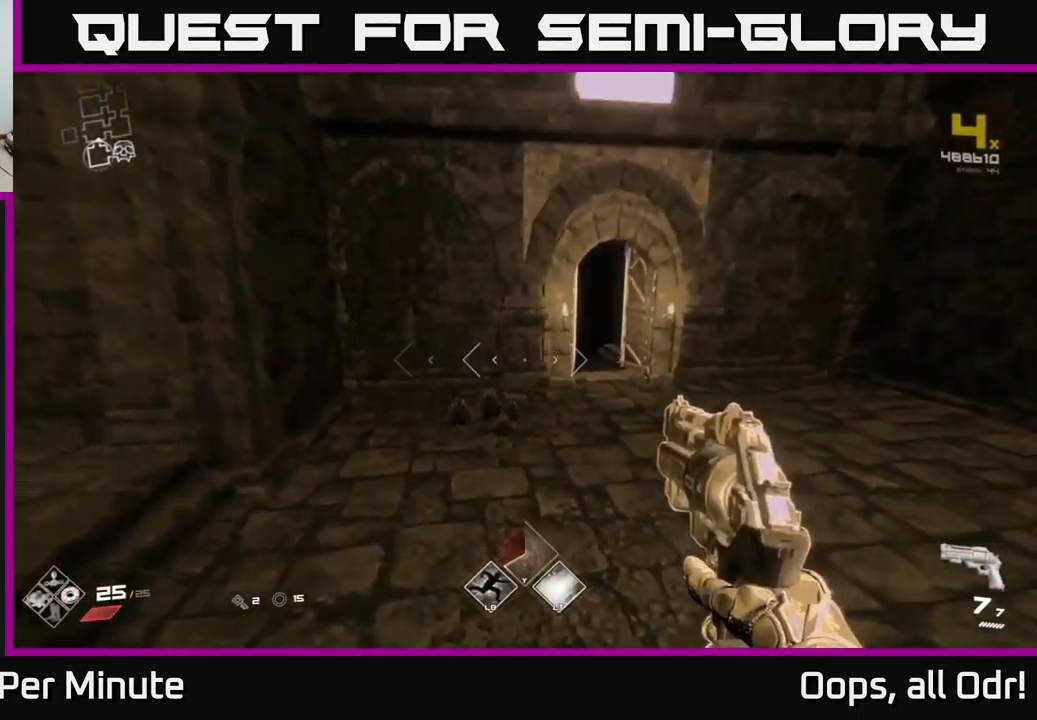
{"buttons": [], "left_stick": "up", "right_stick": "center", "events": [[50, "right_stick", "right"], [200, "right_stick", "center"], [250, "L1", "up"]]}
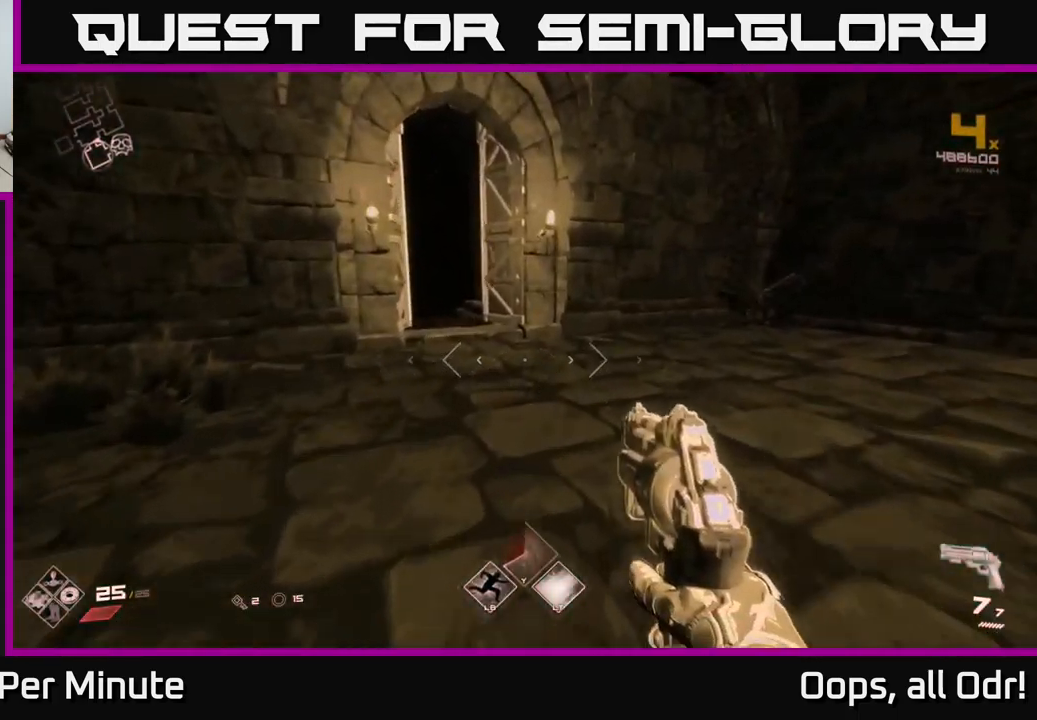
{"buttons": ["SELECT"], "left_stick": "center", "right_stick": "center", "events": [[83, "left_stick", "center"], [217, "SELECT", "down"]]}
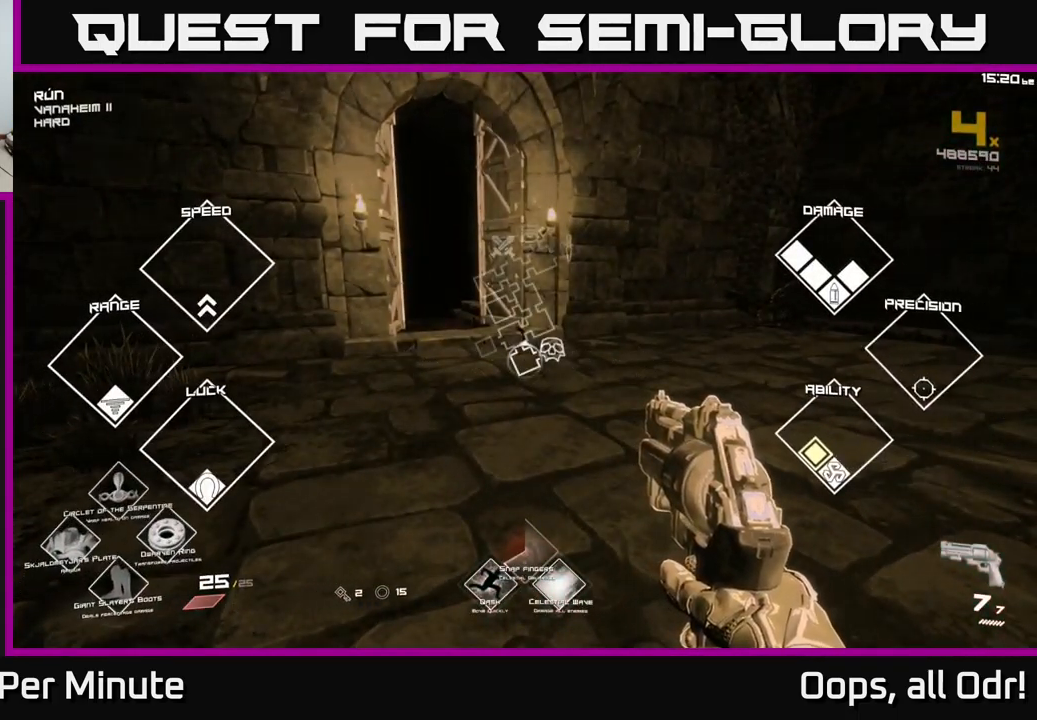
{"buttons": ["SELECT"], "left_stick": "center", "right_stick": "center", "events": []}
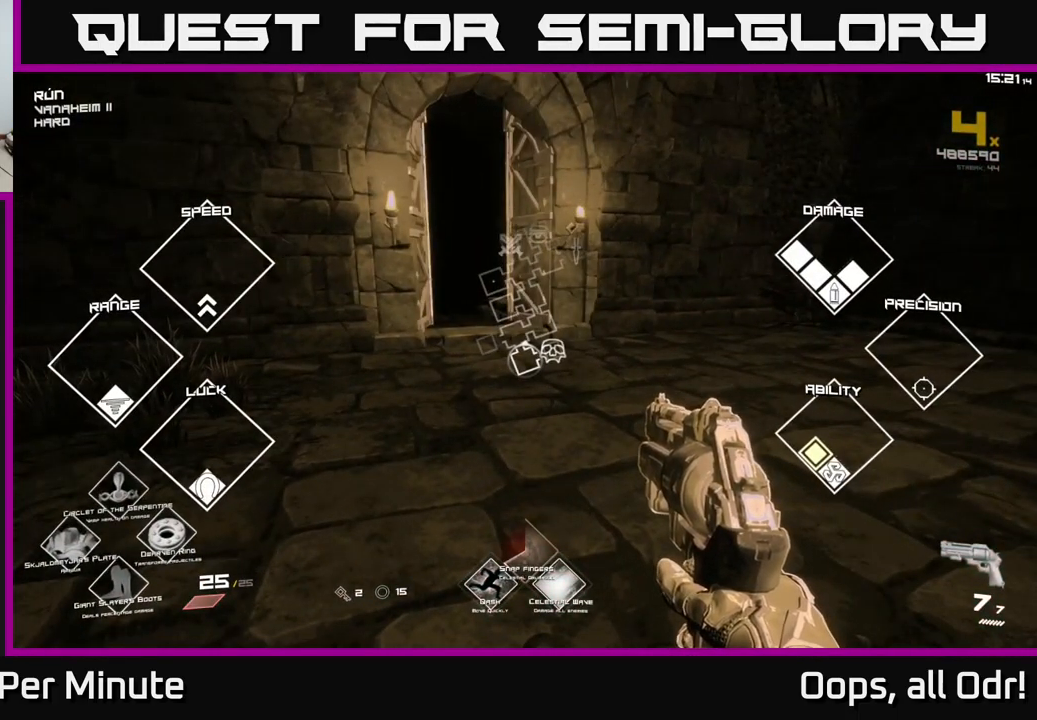
{"buttons": [], "left_stick": "center", "right_stick": "center", "events": [[433, "SELECT", "up"]]}
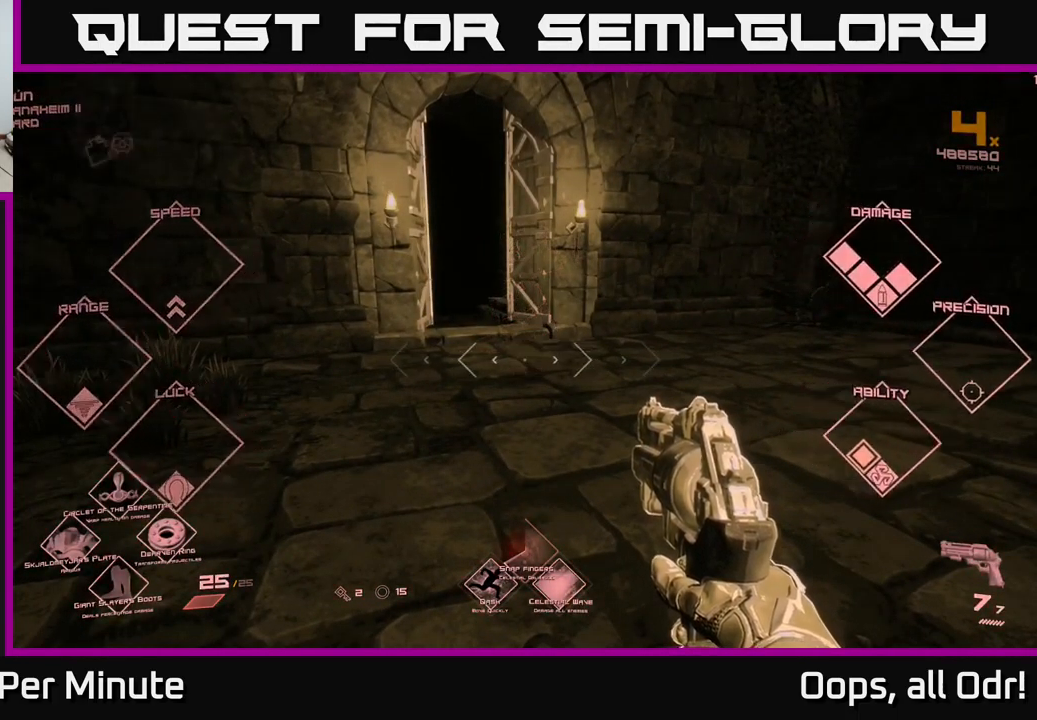
{"buttons": ["L1"], "left_stick": "up", "right_stick": "center", "events": [[67, "left_stick", "up"], [234, "L1", "down"], [284, "right_stick", "left"], [384, "right_stick", "center"]]}
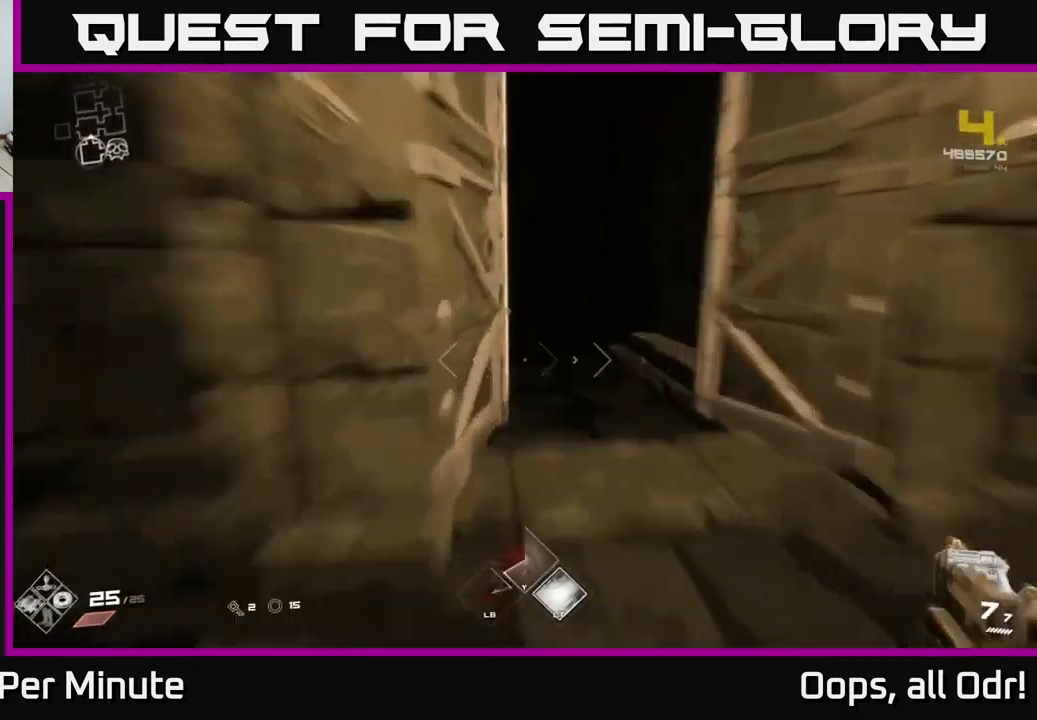
{"buttons": ["L1"], "left_stick": "up", "right_stick": "center", "events": []}
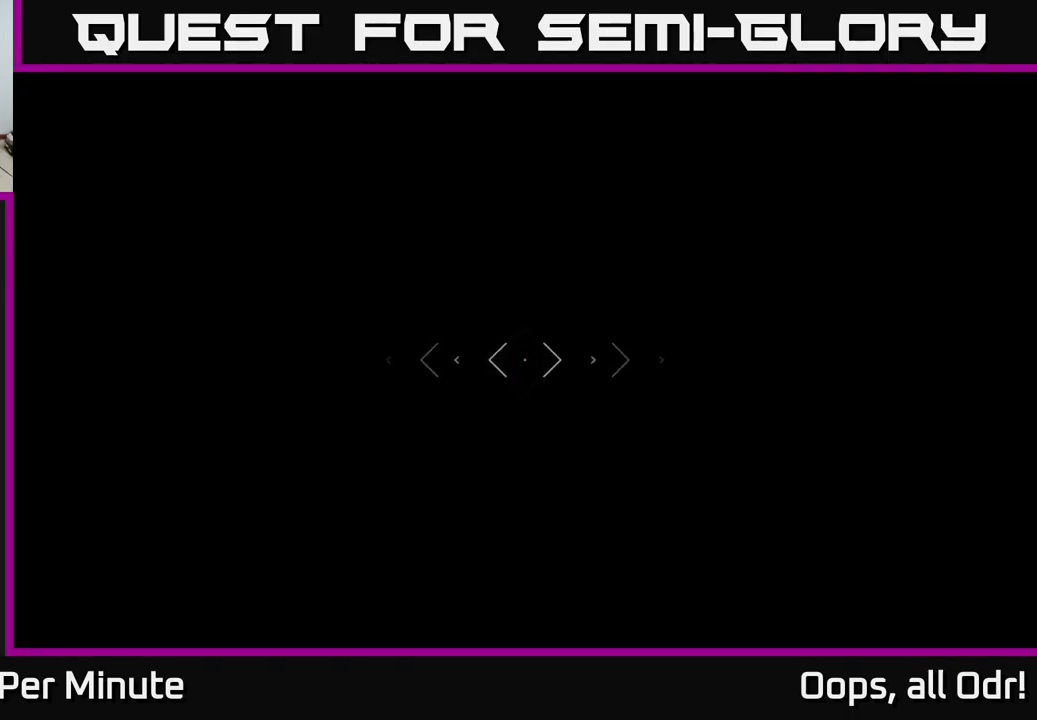
{"buttons": ["L1"], "left_stick": "up", "right_stick": "center", "events": [[150, "right_stick", "left"], [350, "right_stick", "center"]]}
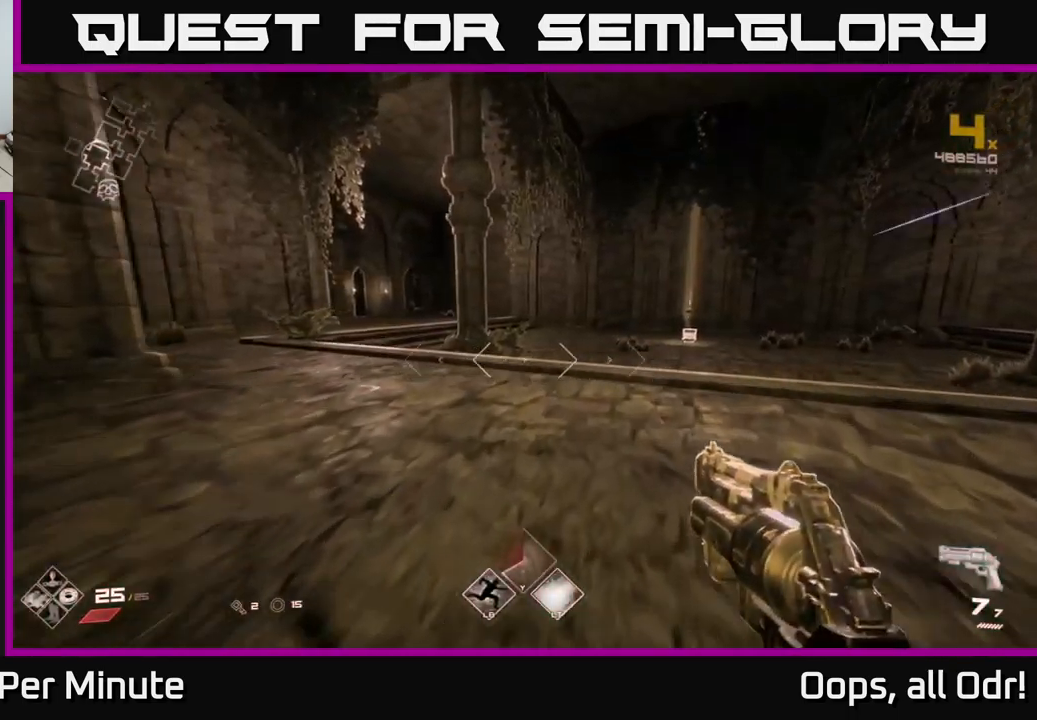
{"buttons": ["L1"], "left_stick": "up", "right_stick": "center", "events": []}
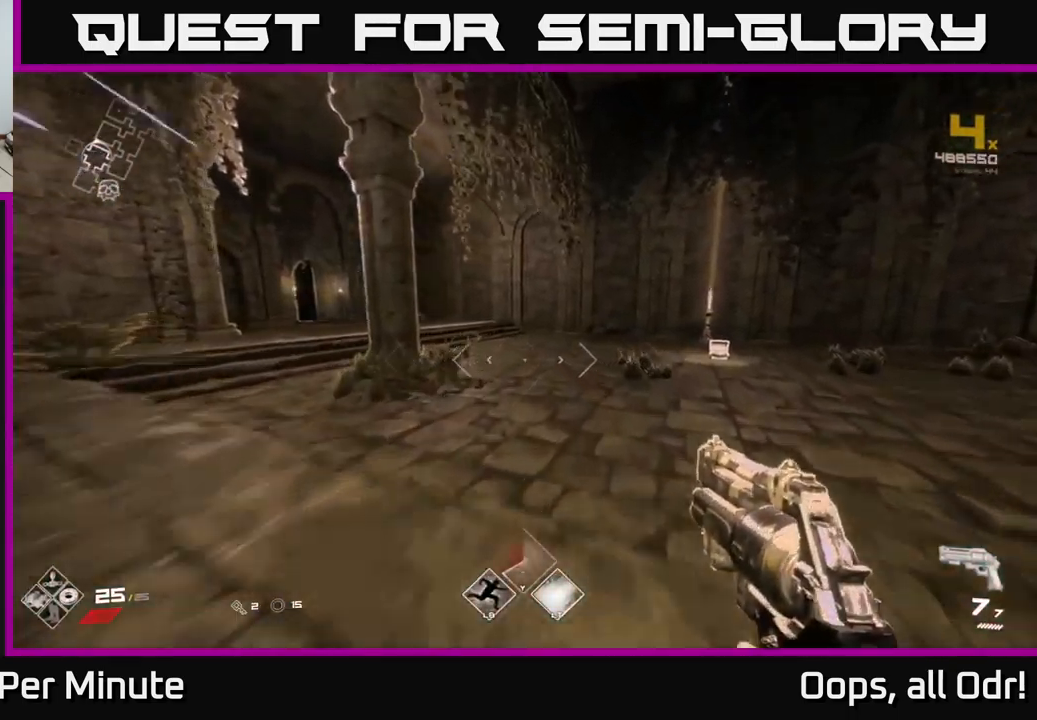
{"buttons": ["L1"], "left_stick": "up", "right_stick": "left", "events": [[300, "right_stick", "left"]]}
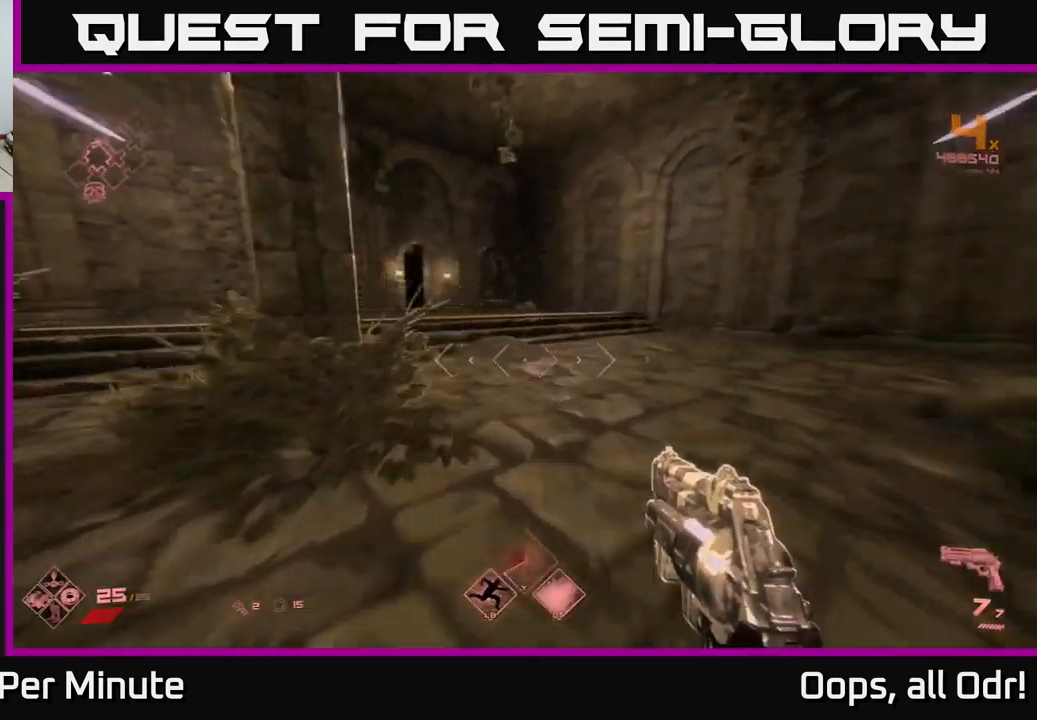
{"buttons": ["L1"], "left_stick": "up", "right_stick": "center", "events": [[67, "right_stick", "center"], [267, "right_stick", "left"], [417, "right_stick", "center"]]}
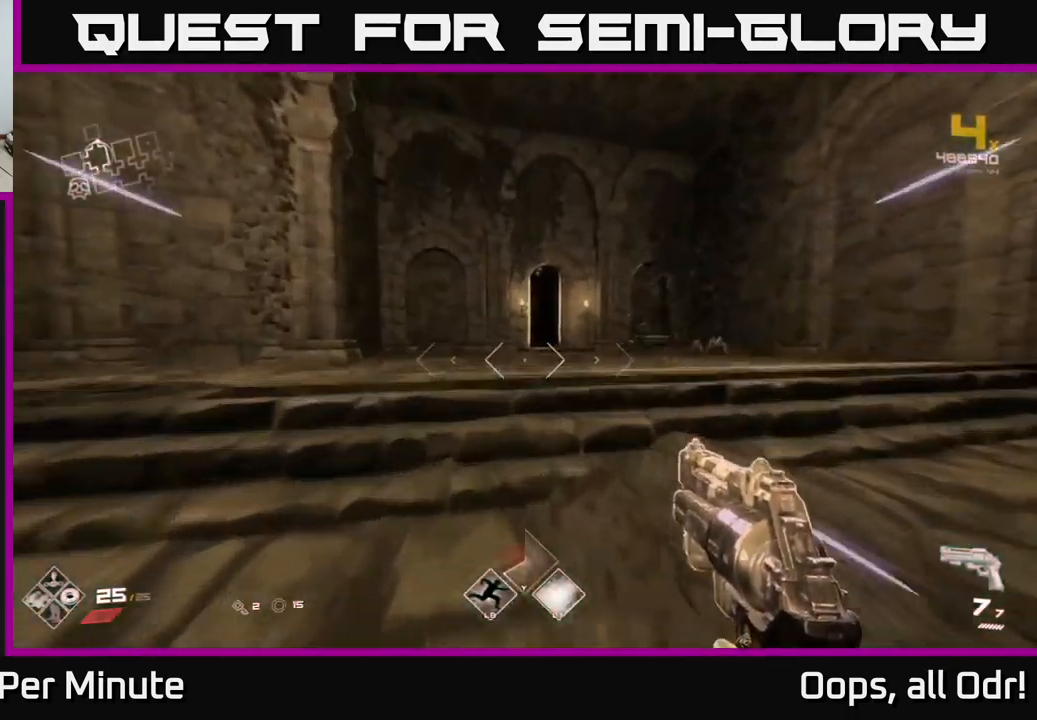
{"buttons": ["L1"], "left_stick": "up", "right_stick": "center", "events": []}
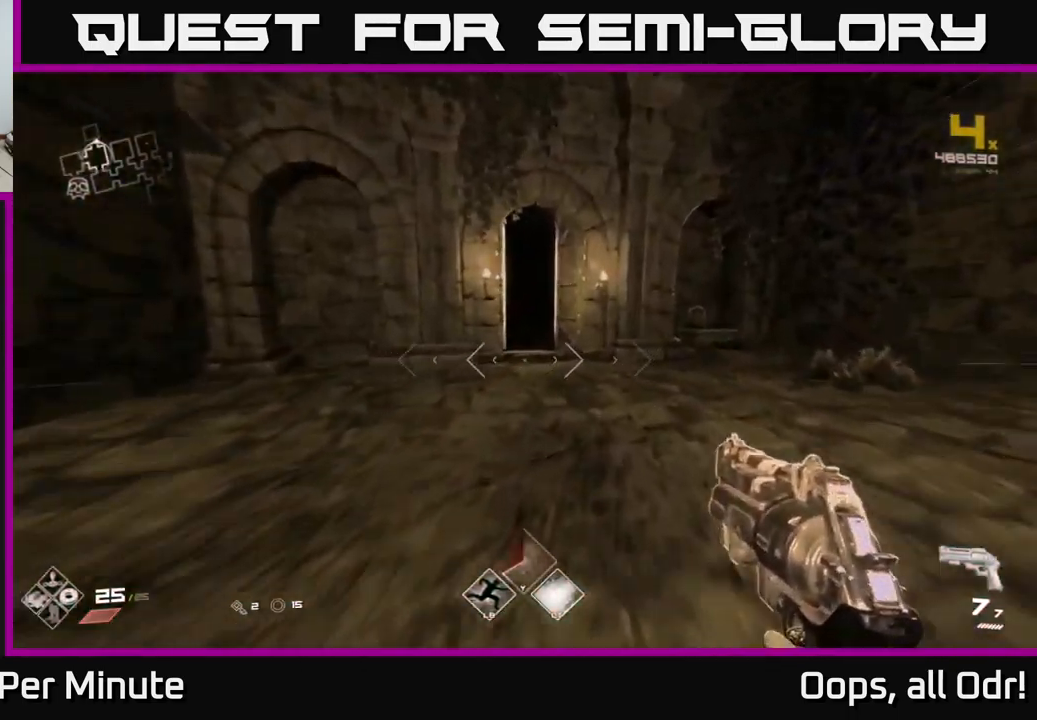
{"buttons": ["L1"], "left_stick": "up", "right_stick": "center", "events": []}
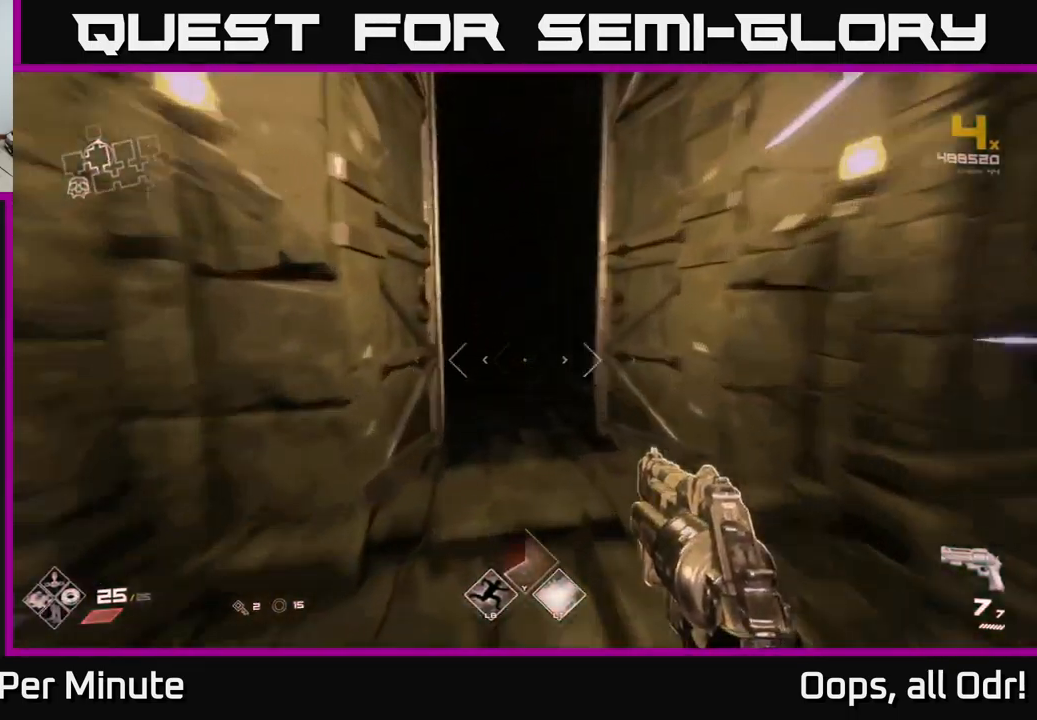
{"buttons": ["L1"], "left_stick": "up", "right_stick": "center", "events": []}
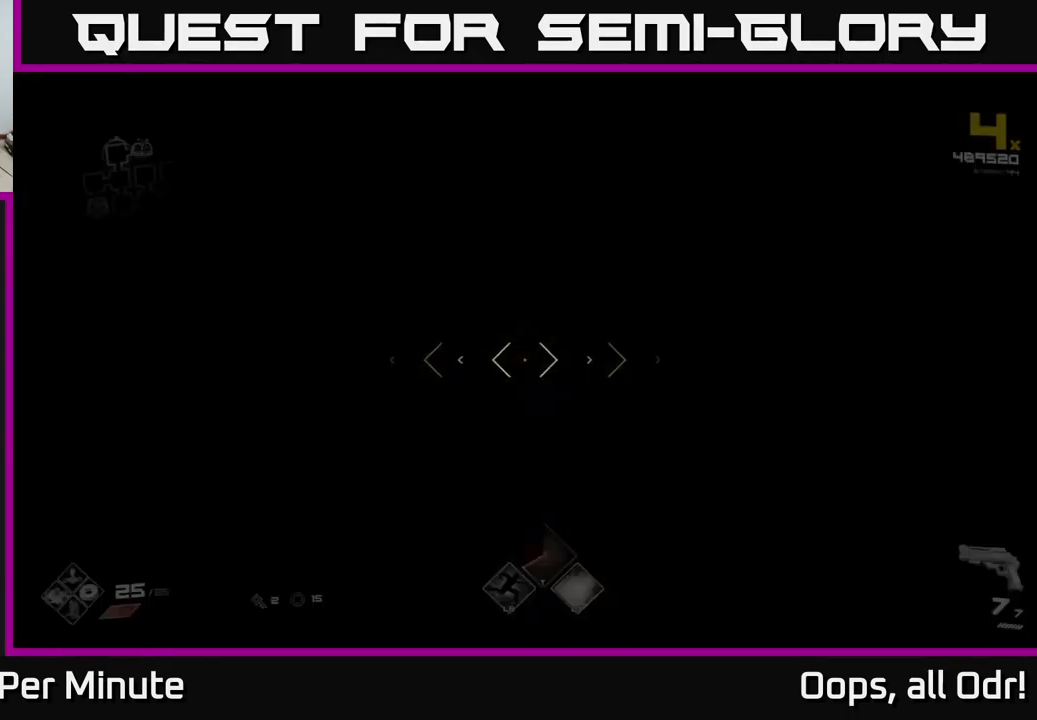
{"buttons": [], "left_stick": "up", "right_stick": "center", "events": [[34, "L1", "up"], [234, "L2", "down"], [317, "L2", "up"]]}